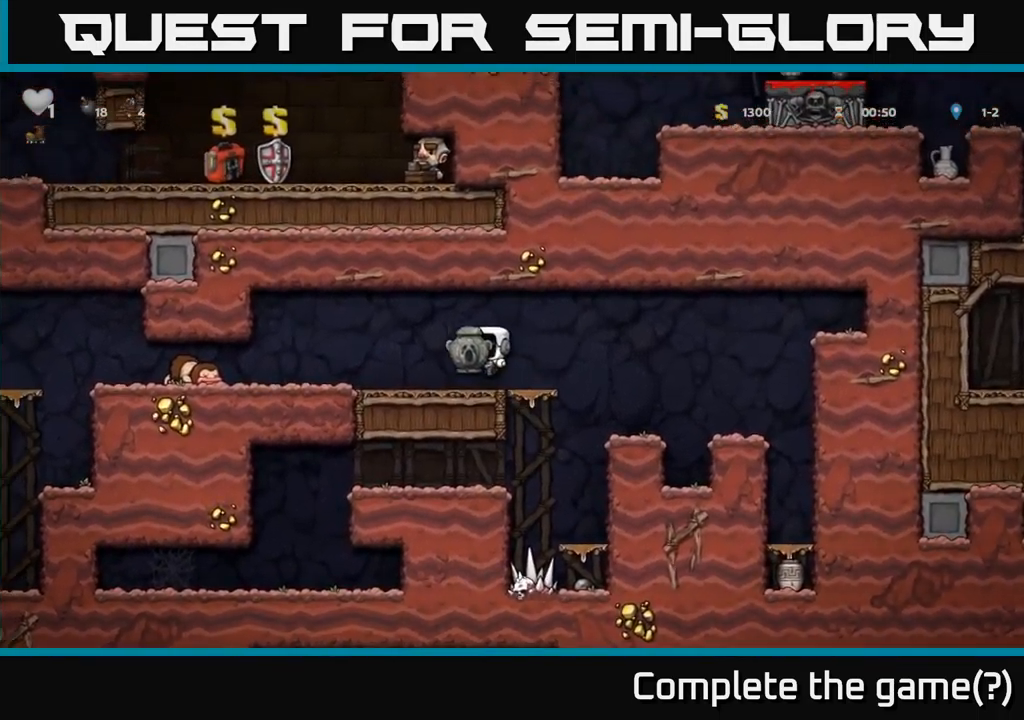
Gameplay with a controller (Xbox layout); each line is a JSON object with the inputs held at the frame after it. "events" lists button and stick changes between this image and that frame as [ms after this image, input, new state], when the widget could be followed in between. Not read: right_stick.
{"buttons": ["DPAD_LEFT"], "left_stick": "center", "events": []}
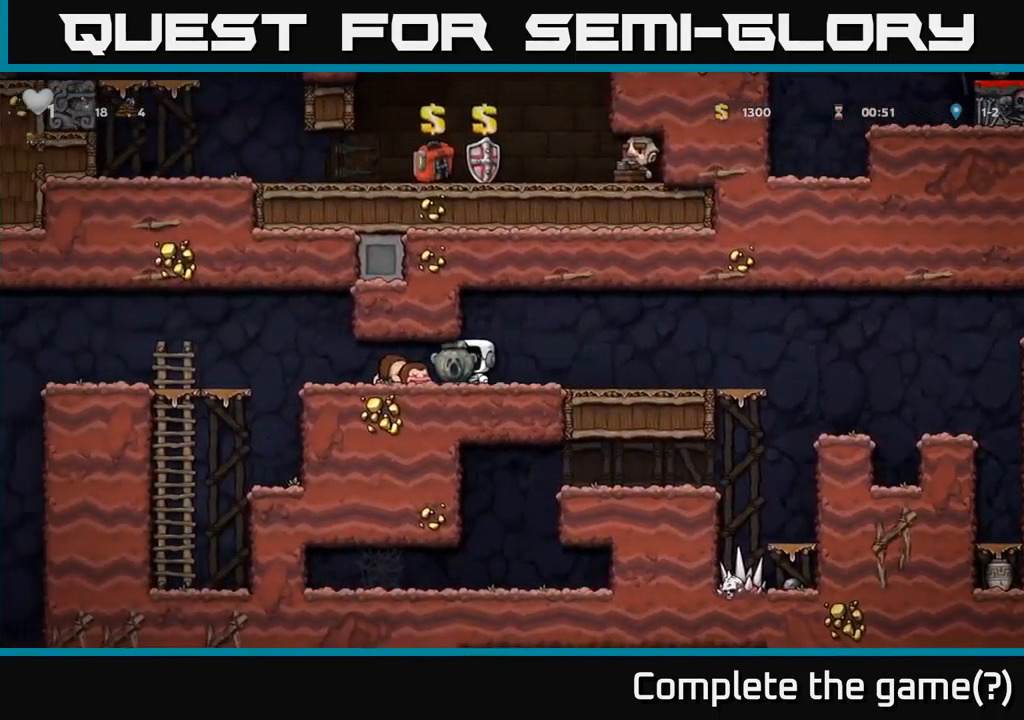
{"buttons": ["DPAD_LEFT"], "left_stick": "center", "events": []}
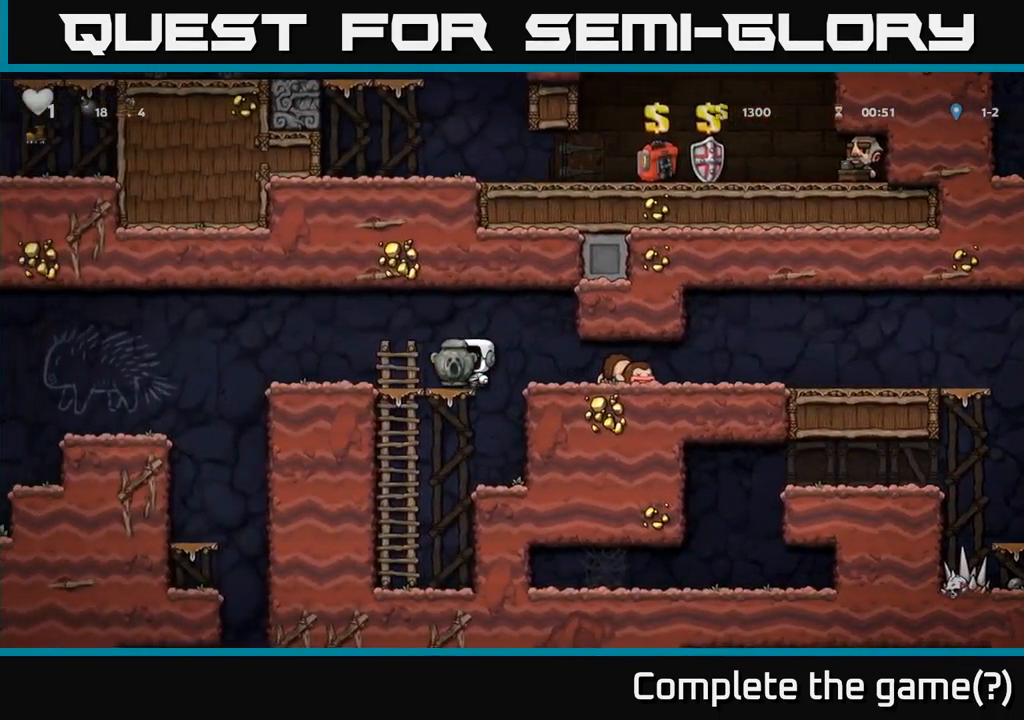
{"buttons": ["DPAD_LEFT"], "left_stick": "center", "events": [[250, "A", "down"], [317, "A", "up"]]}
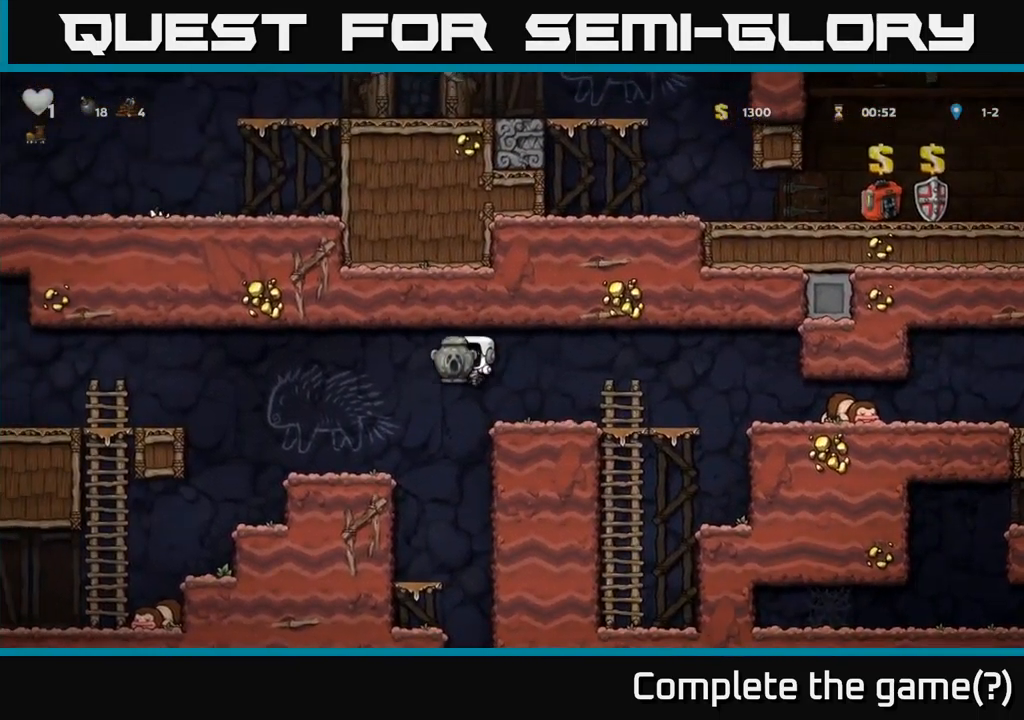
{"buttons": ["DPAD_LEFT"], "left_stick": "center", "events": []}
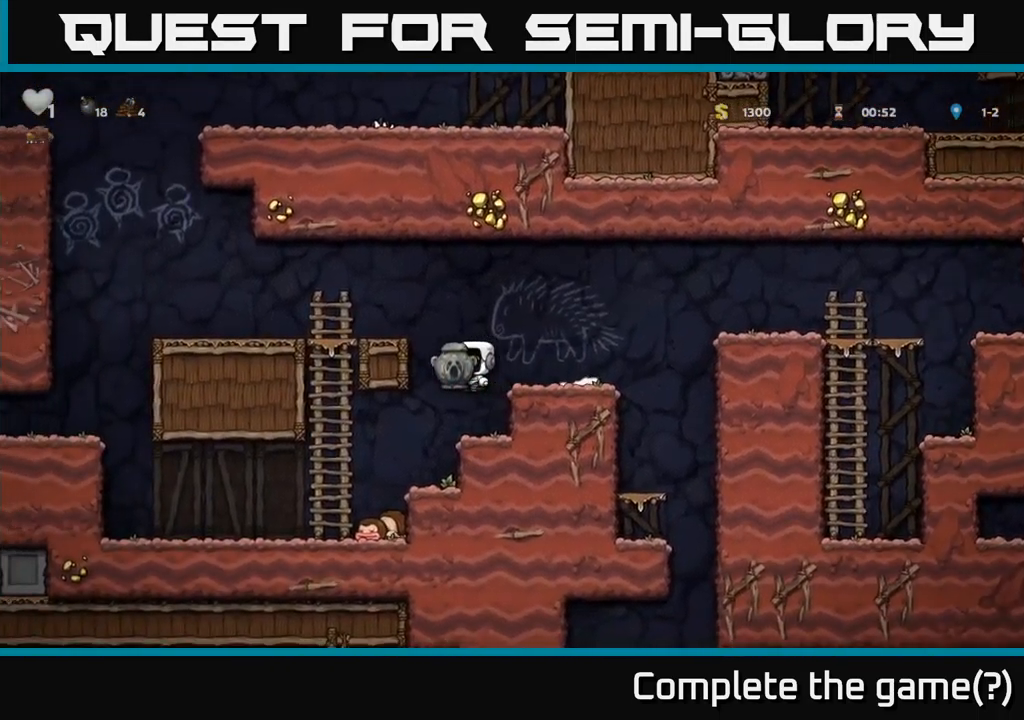
{"buttons": ["DPAD_LEFT"], "left_stick": "center", "events": []}
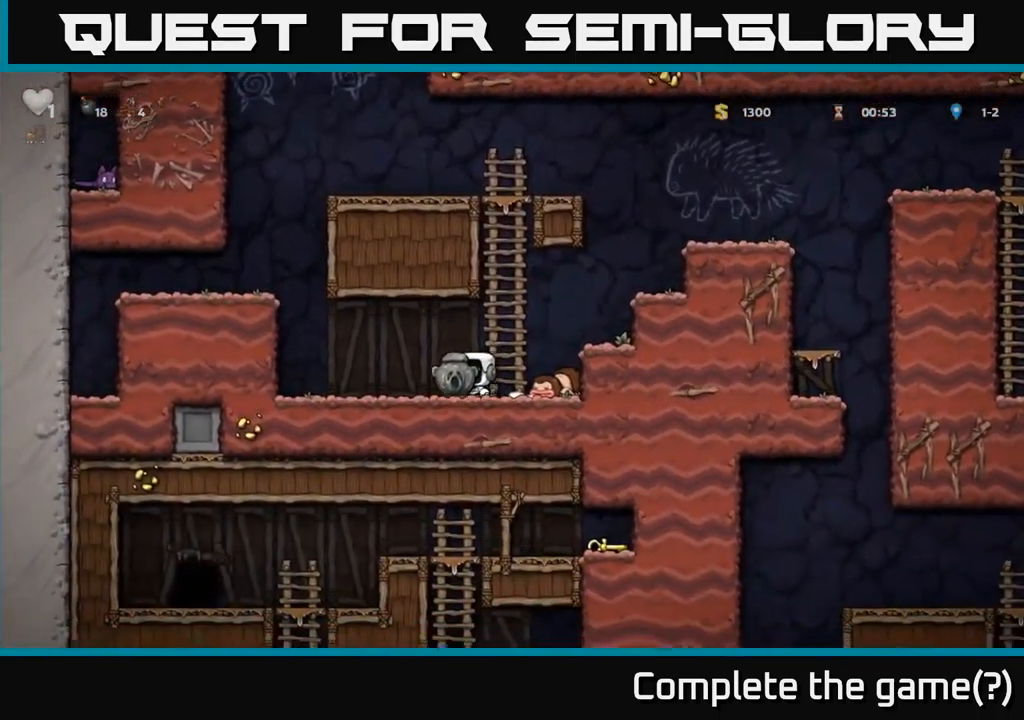
{"buttons": [], "left_stick": "center", "events": [[233, "A", "down"], [383, "A", "up"], [450, "DPAD_LEFT", "up"]]}
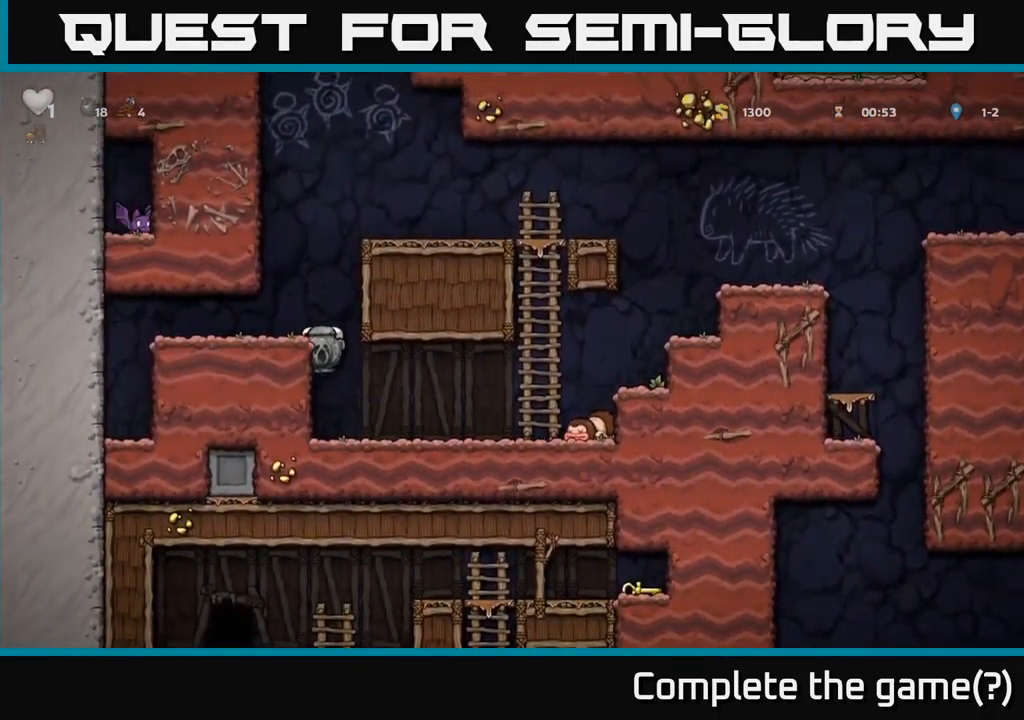
{"buttons": ["DPAD_DOWN", "DPAD_RIGHT"], "left_stick": "center", "events": [[67, "DPAD_RIGHT", "down"], [300, "DPAD_DOWN", "down"], [350, "DPAD_RIGHT", "up"], [384, "A", "down"], [467, "A", "up"], [500, "DPAD_RIGHT", "down"]]}
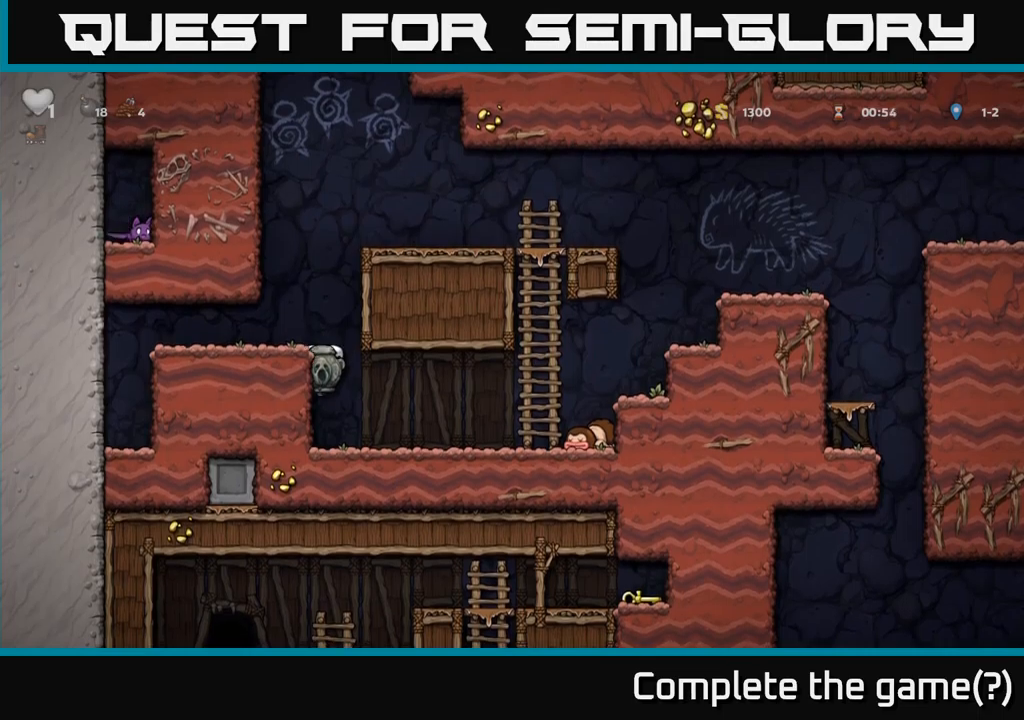
{"buttons": ["A", "DPAD_RIGHT"], "left_stick": "center", "events": [[17, "DPAD_DOWN", "up"], [417, "A", "down"]]}
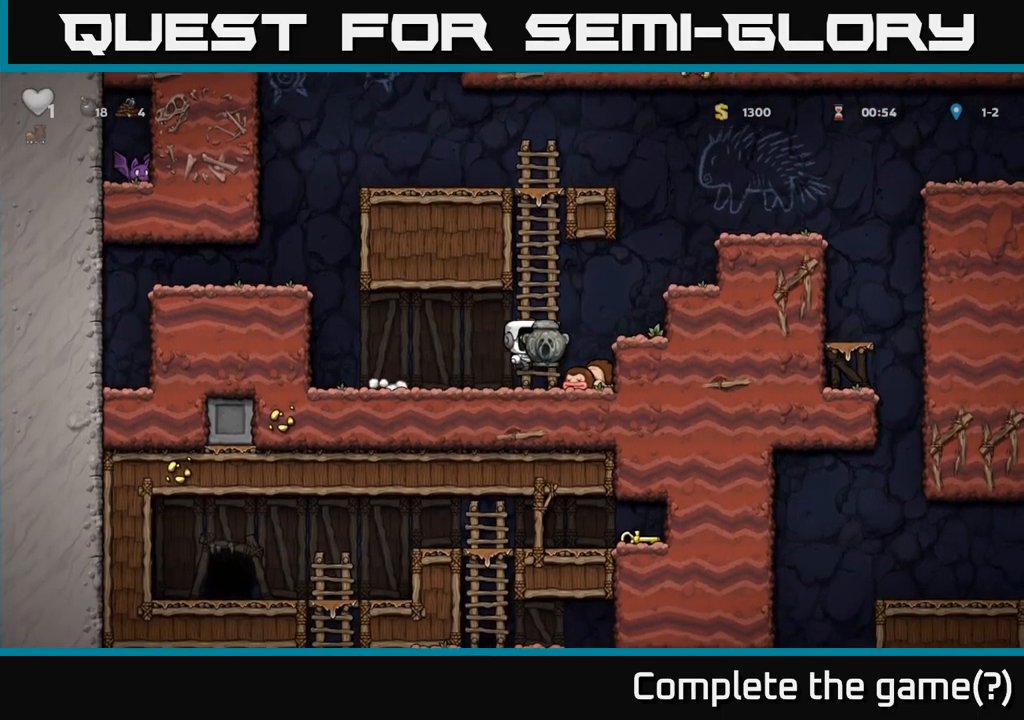
{"buttons": ["DPAD_RIGHT"], "left_stick": "center", "events": [[150, "A", "up"], [317, "A", "down"], [417, "A", "up"]]}
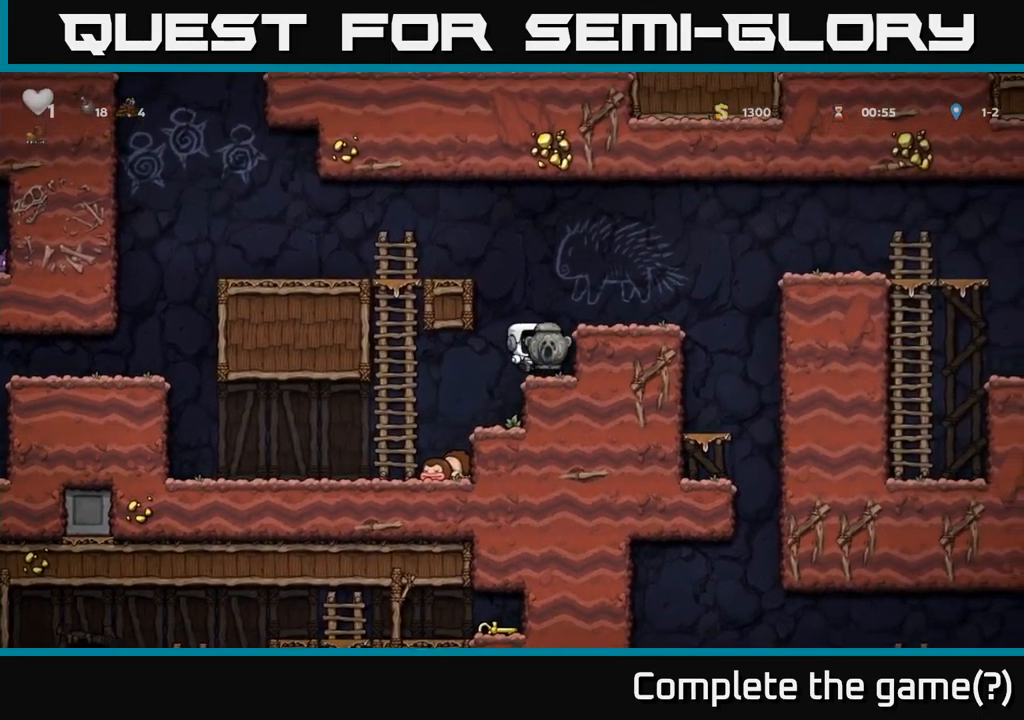
{"buttons": ["DPAD_RIGHT"], "left_stick": "center", "events": [[134, "A", "down"], [234, "A", "up"]]}
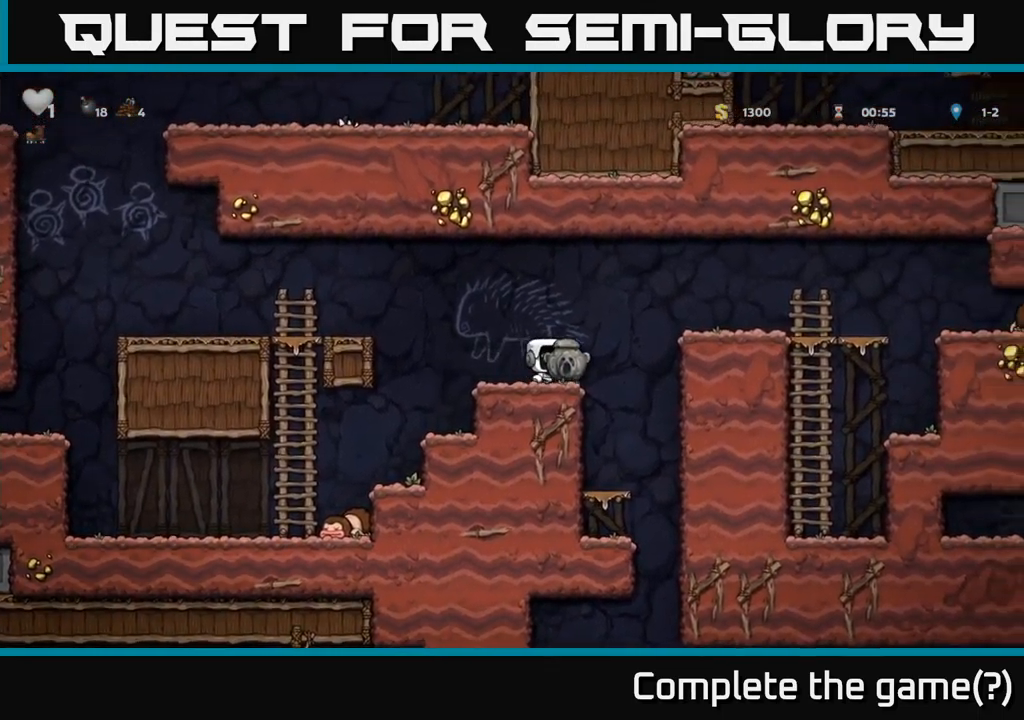
{"buttons": [], "left_stick": "center", "events": [[100, "DPAD_RIGHT", "up"], [267, "DPAD_LEFT", "down"], [334, "DPAD_LEFT", "up"]]}
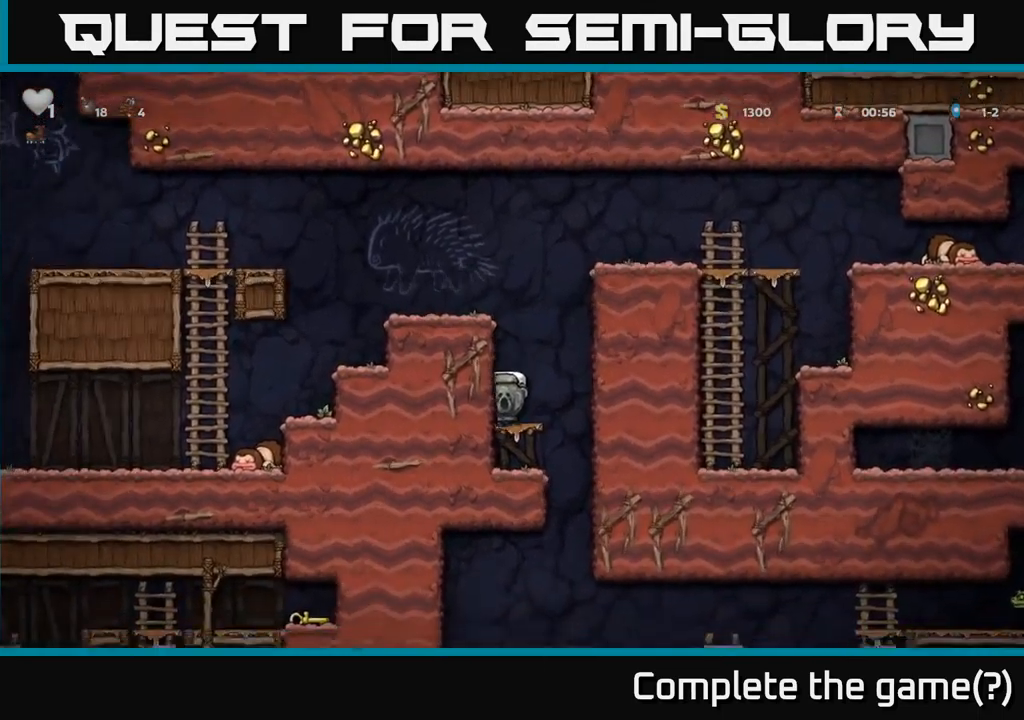
{"buttons": ["DPAD_RIGHT"], "left_stick": "center", "events": [[17, "DPAD_DOWN", "down"], [84, "A", "down"], [184, "A", "up"], [200, "DPAD_DOWN", "up"], [400, "DPAD_RIGHT", "down"]]}
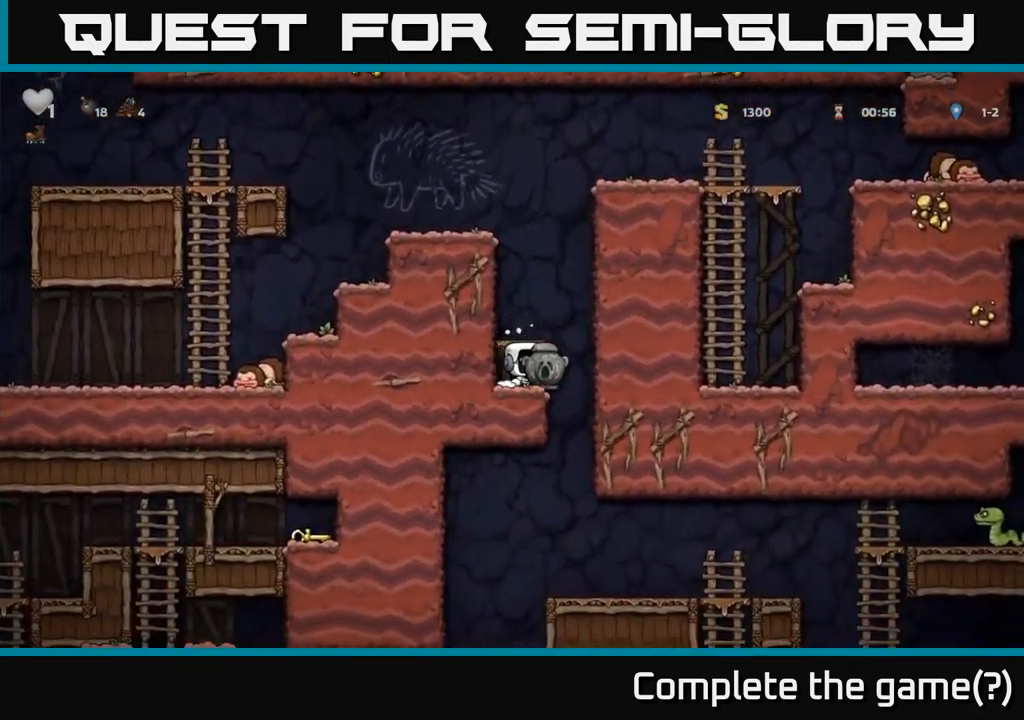
{"buttons": [], "left_stick": "center", "events": [[67, "DPAD_RIGHT", "up"], [100, "DPAD_LEFT", "down"], [267, "DPAD_DOWN", "down"], [284, "DPAD_LEFT", "up"], [350, "A", "down"], [434, "A", "up"], [450, "DPAD_DOWN", "up"]]}
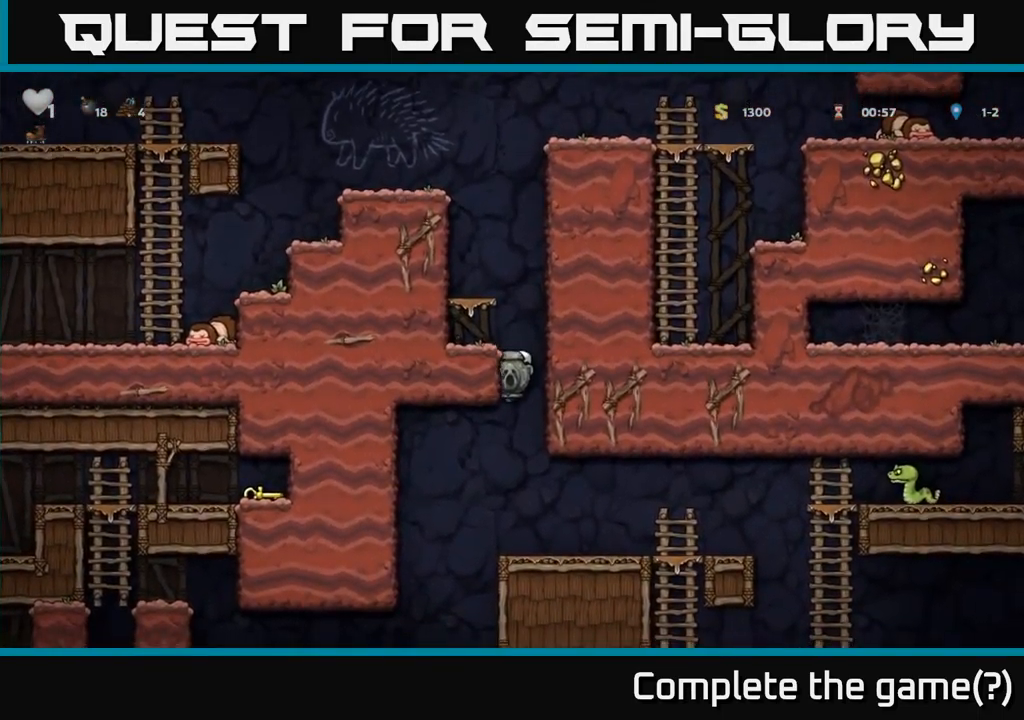
{"buttons": ["DPAD_LEFT"], "left_stick": "center", "events": [[150, "DPAD_RIGHT", "down"], [384, "DPAD_RIGHT", "up"], [450, "DPAD_LEFT", "down"]]}
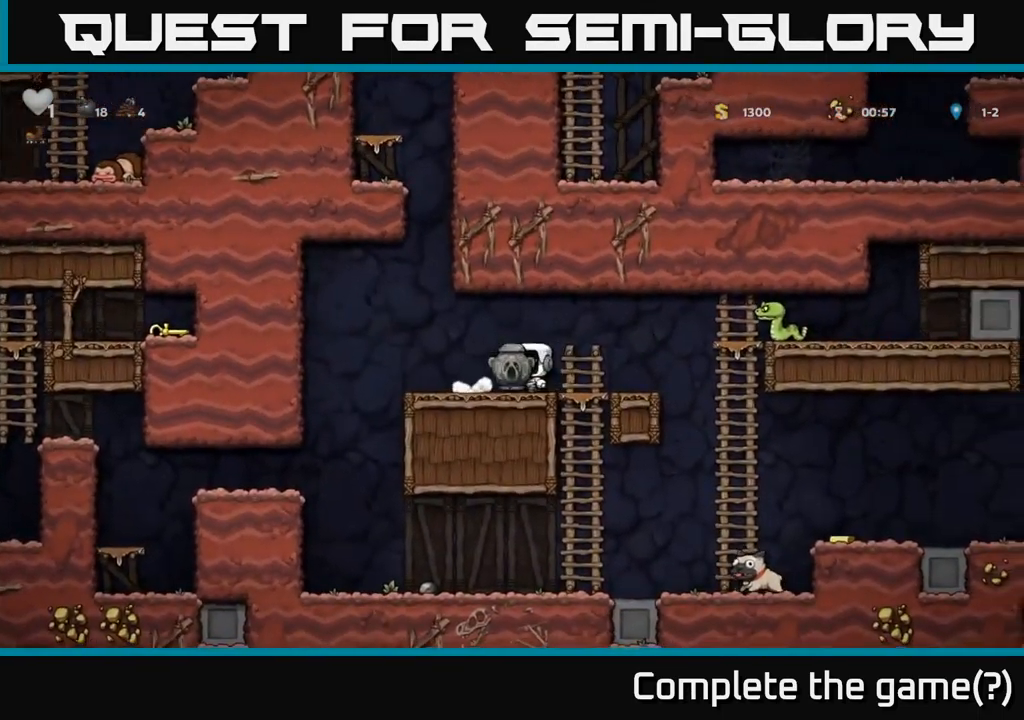
{"buttons": [], "left_stick": "center", "events": [[67, "DPAD_LEFT", "up"]]}
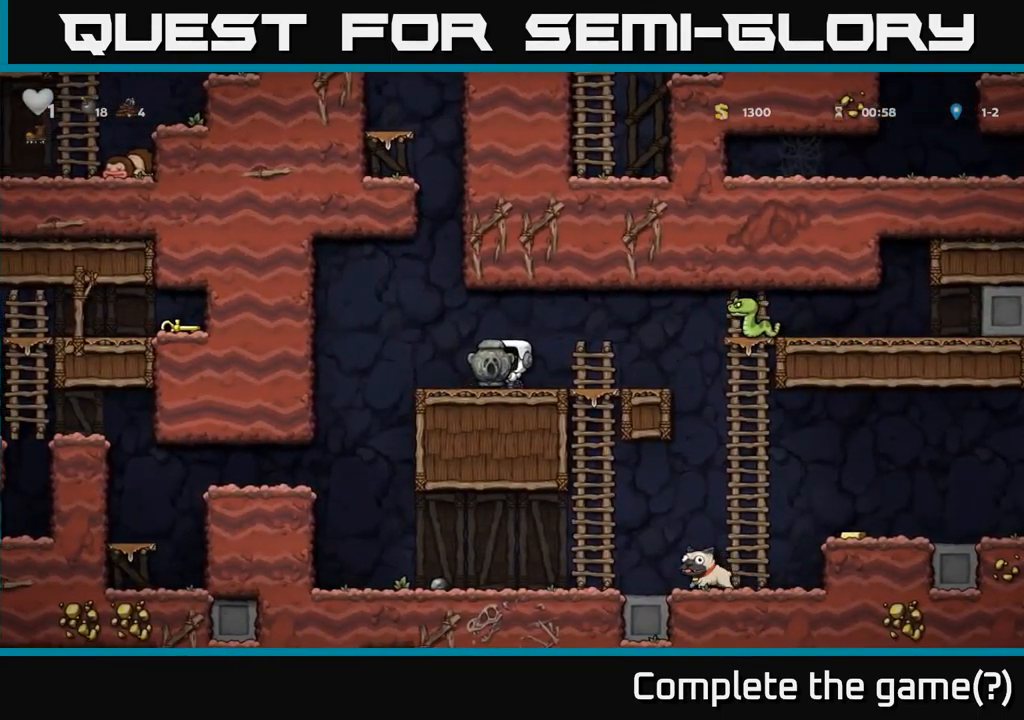
{"buttons": ["DPAD_LEFT"], "left_stick": "center", "events": [[50, "DPAD_LEFT", "down"]]}
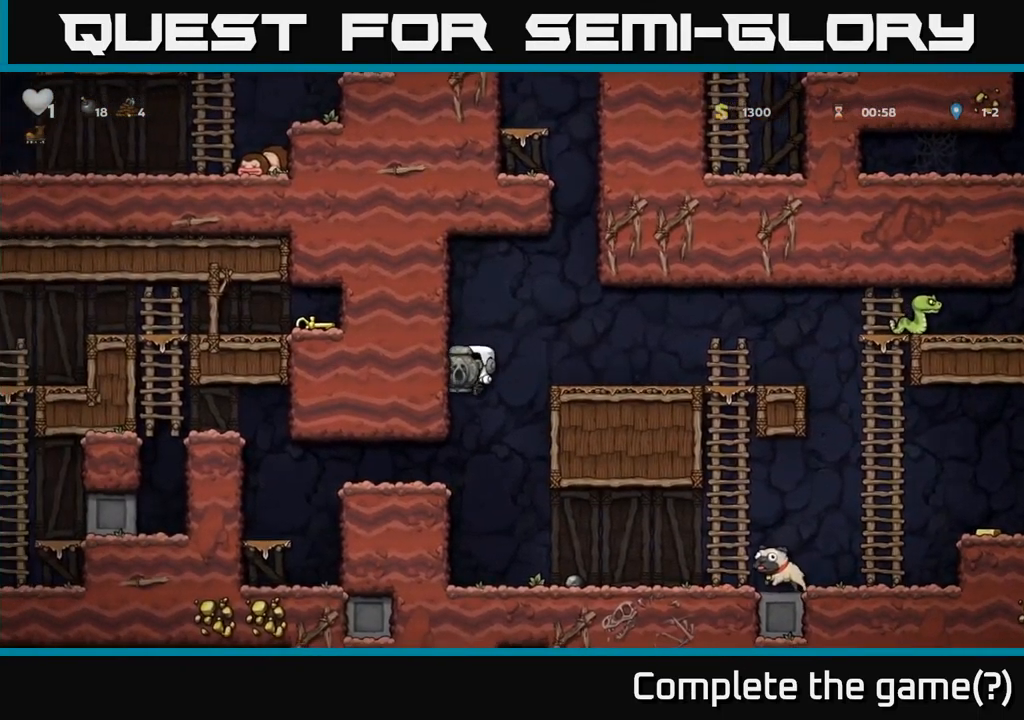
{"buttons": ["DPAD_RIGHT"], "left_stick": "center", "events": [[284, "DPAD_LEFT", "up"], [334, "DPAD_RIGHT", "down"]]}
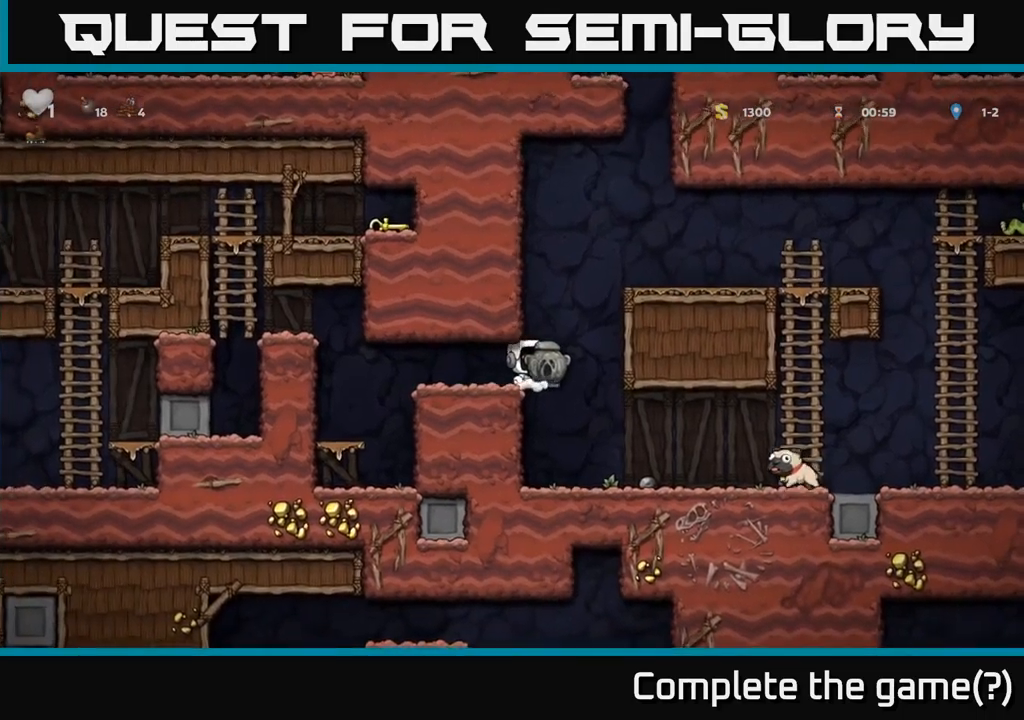
{"buttons": ["X", "DPAD_DOWN"], "left_stick": "center", "events": [[67, "DPAD_RIGHT", "up"], [333, "DPAD_DOWN", "down"], [467, "X", "down"]]}
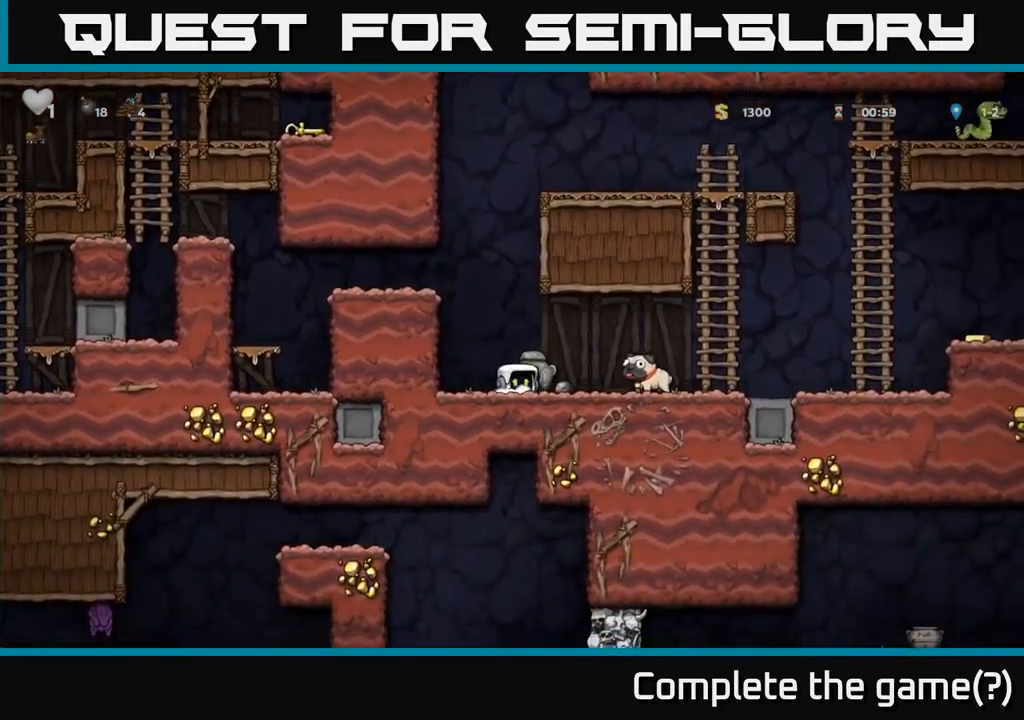
{"buttons": ["A", "DPAD_LEFT"], "left_stick": "center", "events": [[67, "DPAD_DOWN", "up"], [67, "X", "up"], [83, "DPAD_LEFT", "down"], [100, "A", "down"], [300, "A", "up"], [417, "A", "down"]]}
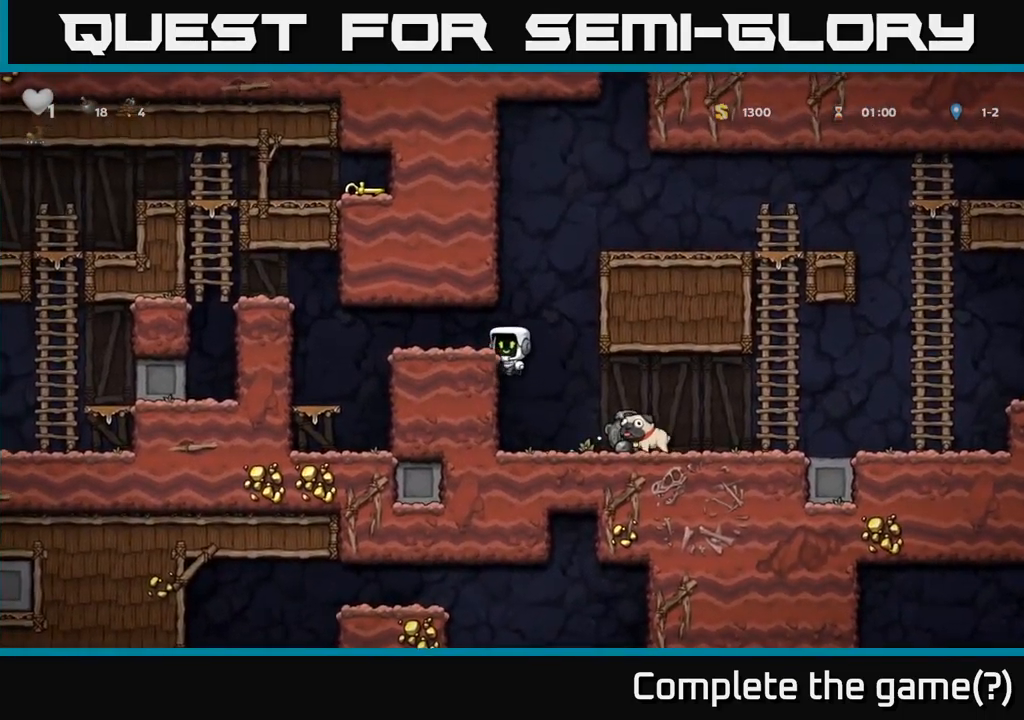
{"buttons": ["A", "DPAD_LEFT"], "left_stick": "center", "events": [[33, "A", "up"], [400, "A", "down"]]}
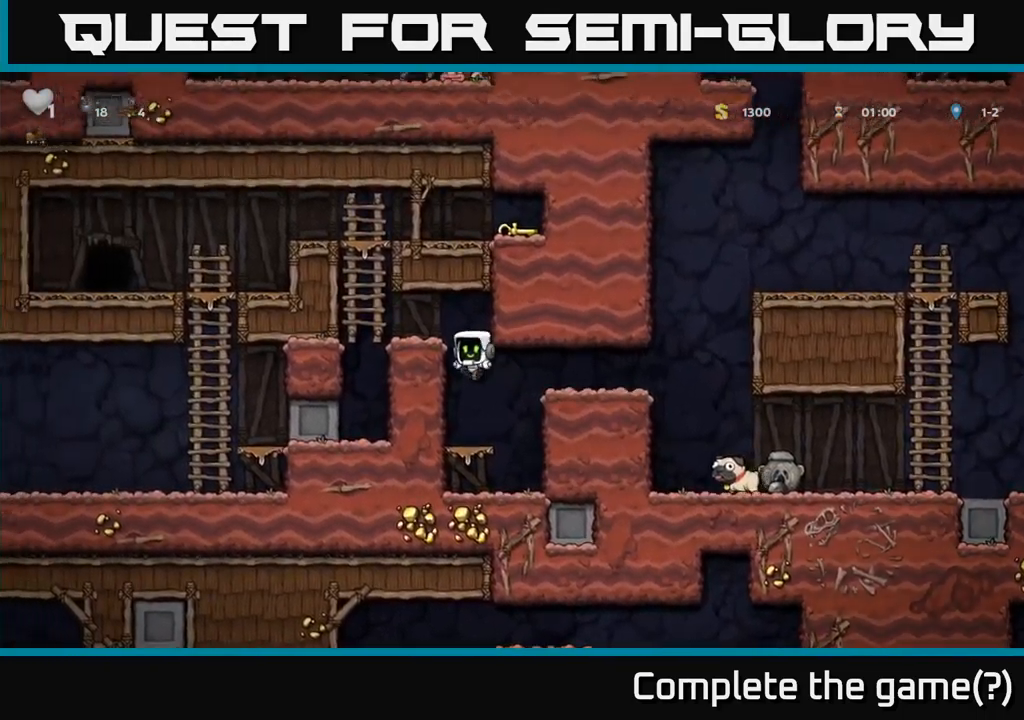
{"buttons": ["DPAD_UP"], "left_stick": "center", "events": [[67, "A", "up"], [150, "A", "down"], [283, "A", "up"], [483, "DPAD_UP", "down"], [500, "DPAD_LEFT", "up"]]}
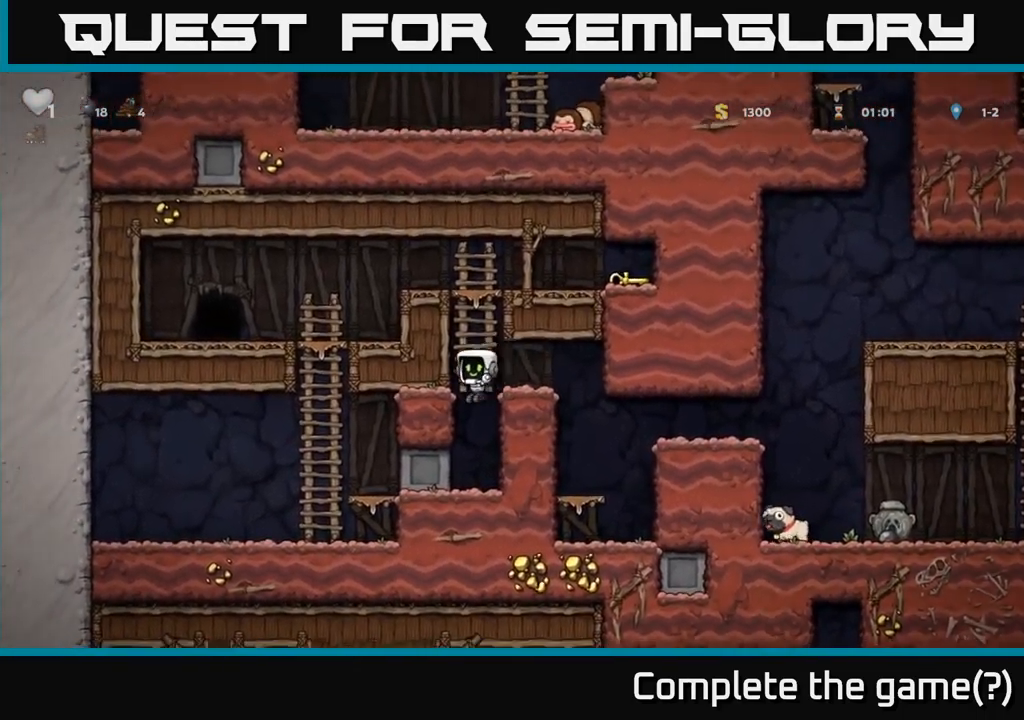
{"buttons": ["DPAD_RIGHT"], "left_stick": "center", "events": [[267, "A", "down"], [400, "DPAD_RIGHT", "down"], [417, "DPAD_UP", "up"], [500, "A", "up"]]}
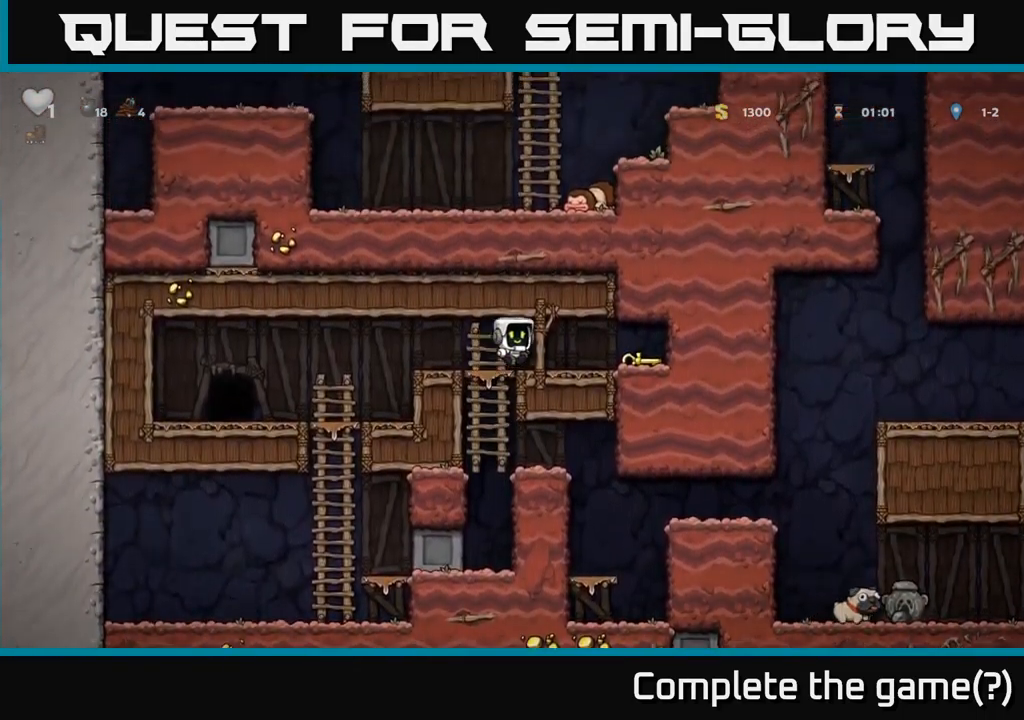
{"buttons": ["DPAD_LEFT"], "left_stick": "center", "events": [[250, "DPAD_DOWN", "down"], [267, "DPAD_RIGHT", "up"], [300, "X", "down"], [367, "DPAD_LEFT", "down"], [383, "DPAD_DOWN", "up"], [383, "X", "up"]]}
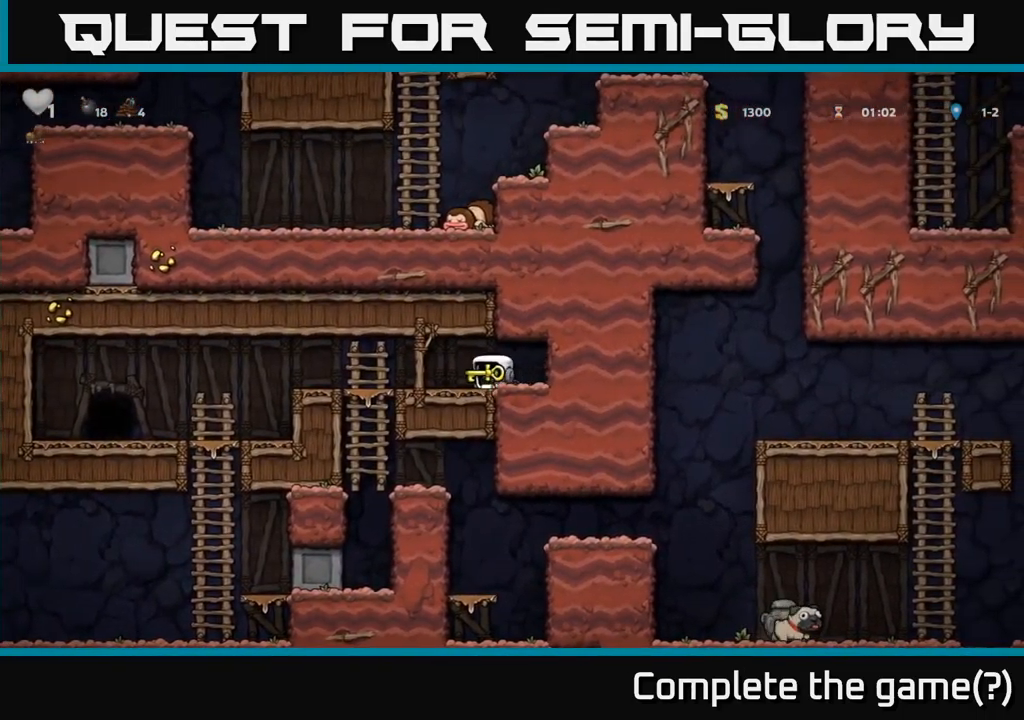
{"buttons": ["DPAD_LEFT"], "left_stick": "center", "events": [[300, "A", "down"], [383, "A", "up"]]}
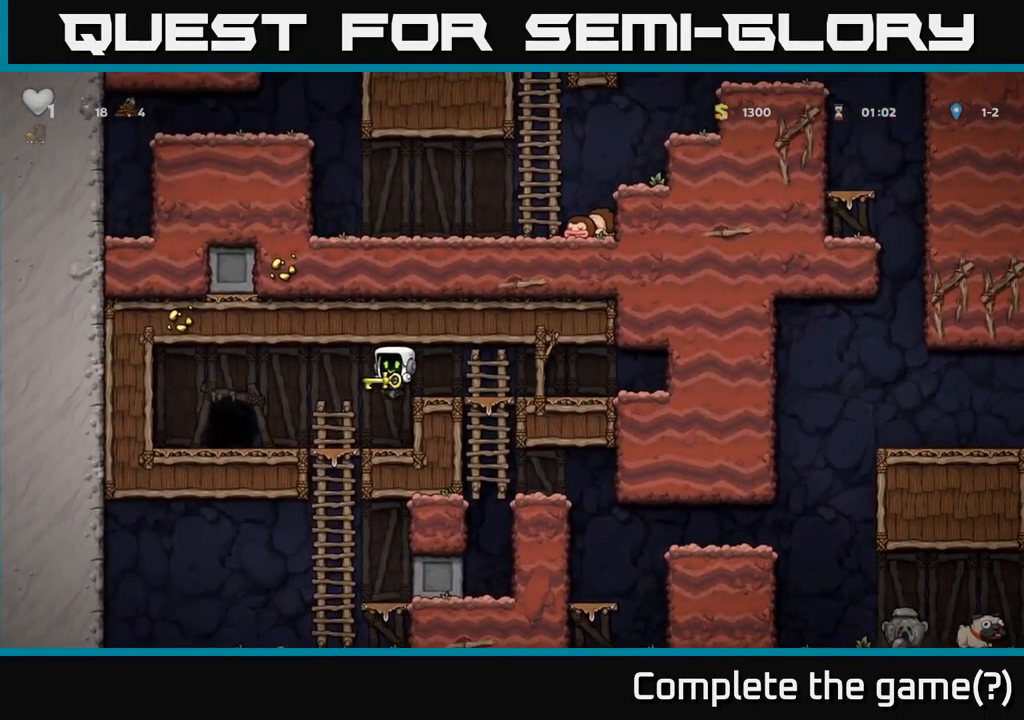
{"buttons": [], "left_stick": "center", "events": [[283, "DPAD_LEFT", "up"], [367, "L2", "down"], [467, "L2", "up"]]}
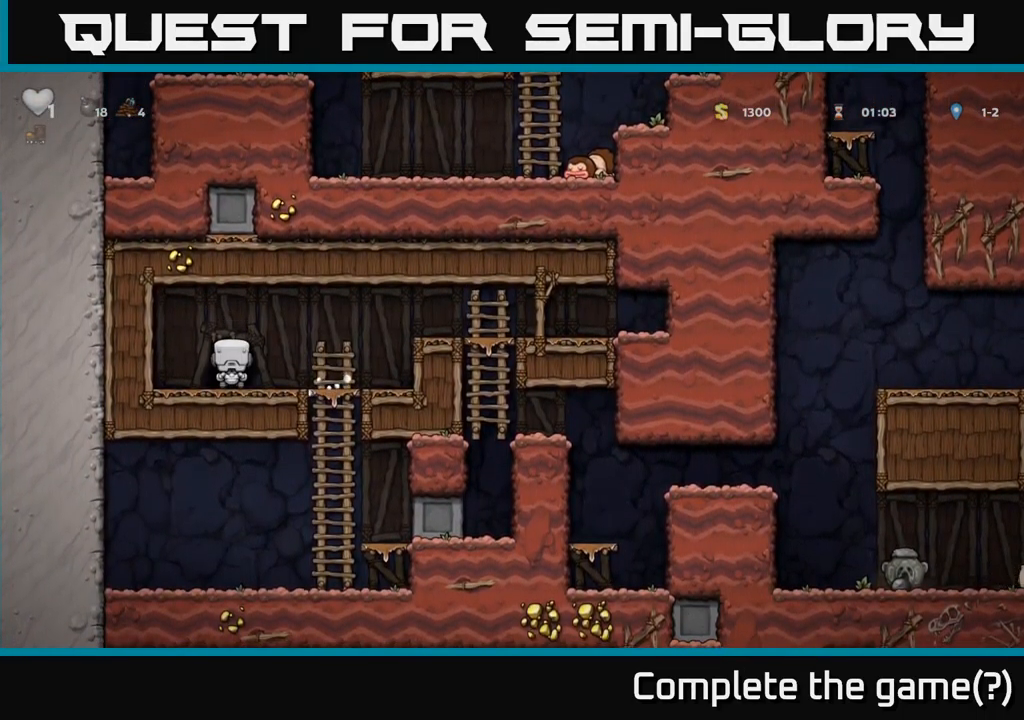
{"buttons": [], "left_stick": "center", "events": [[50, "L2", "down"], [133, "L2", "up"], [200, "L2", "down"], [300, "L2", "up"]]}
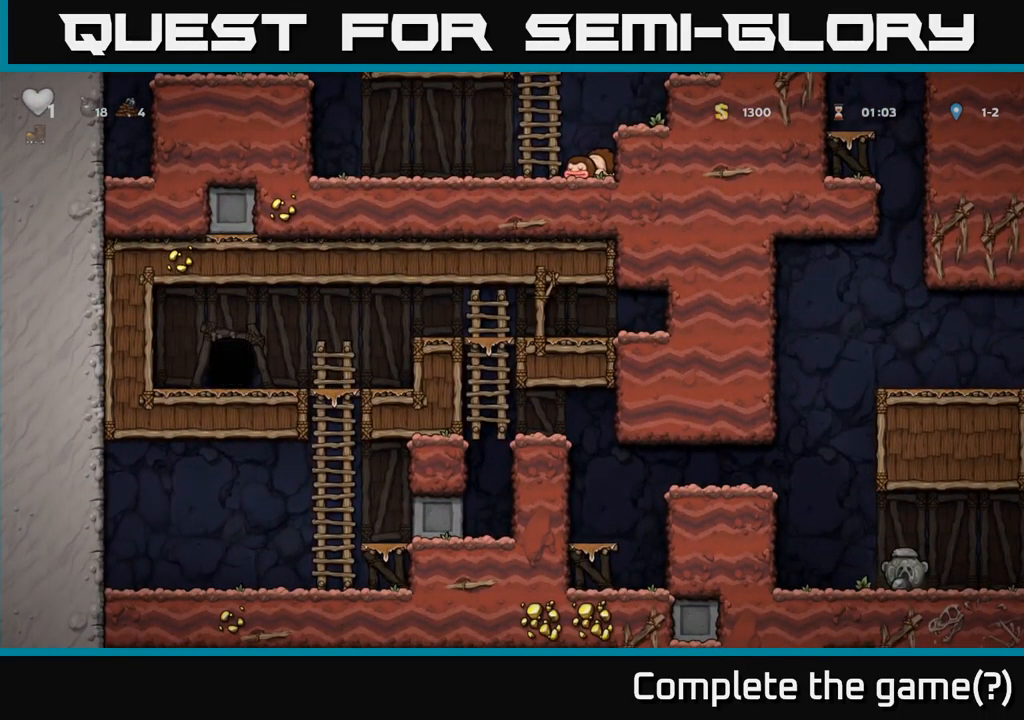
{"buttons": [], "left_stick": "center", "events": []}
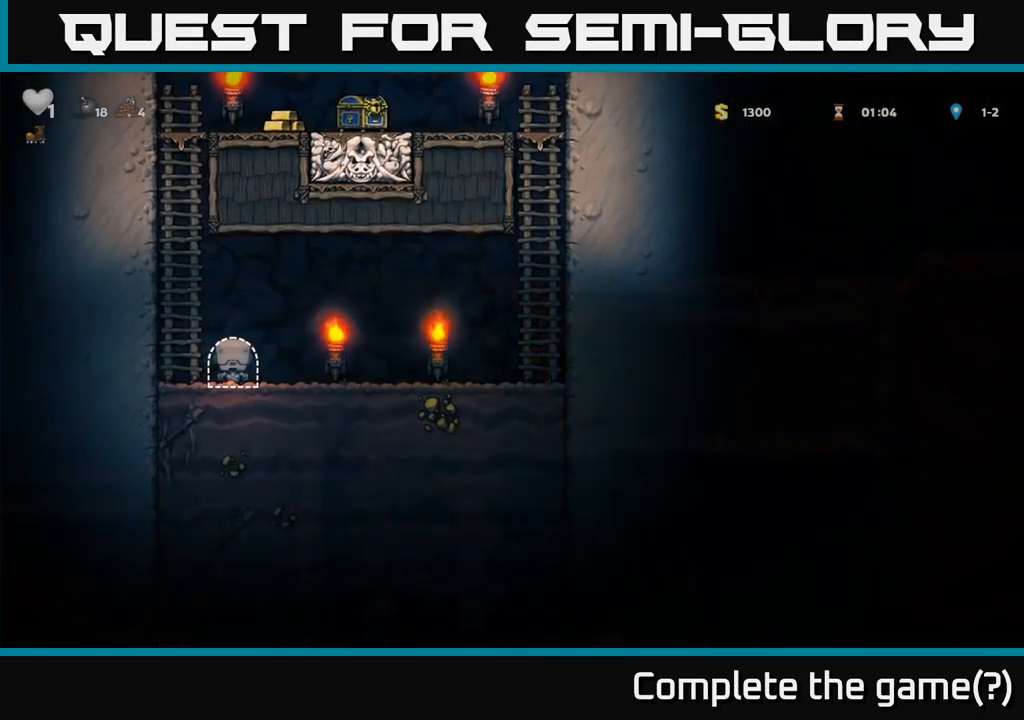
{"buttons": ["DPAD_RIGHT"], "left_stick": "center", "events": [[133, "DPAD_RIGHT", "down"]]}
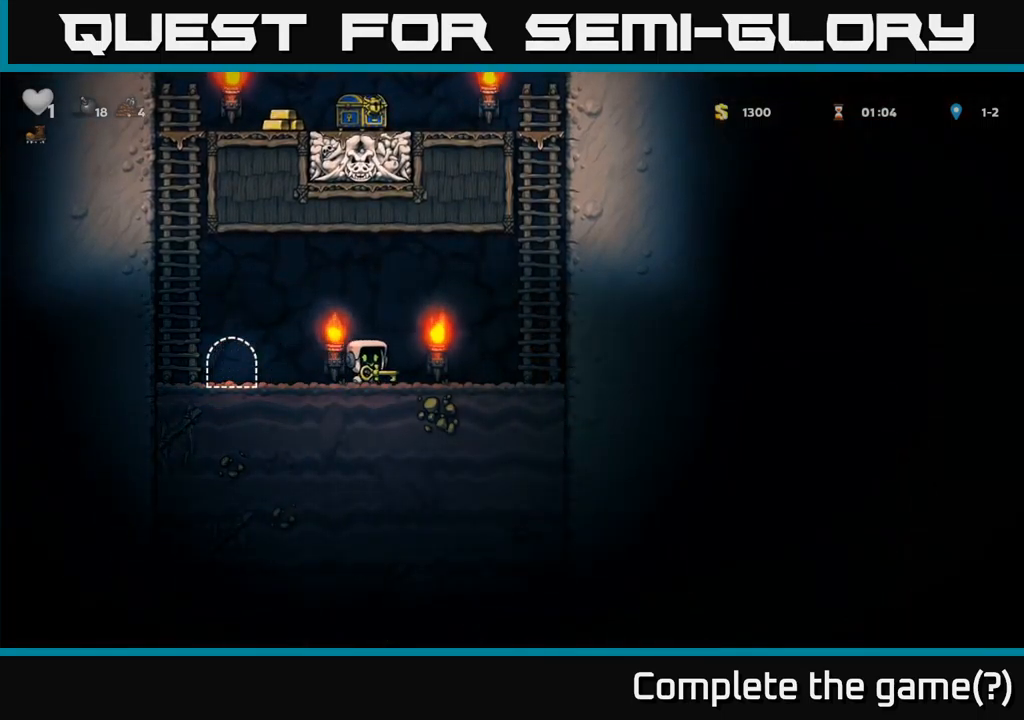
{"buttons": ["A", "DPAD_UP"], "left_stick": "center", "events": [[150, "A", "down"], [333, "DPAD_UP", "down"], [350, "A", "up"], [350, "DPAD_RIGHT", "up"], [433, "A", "down"]]}
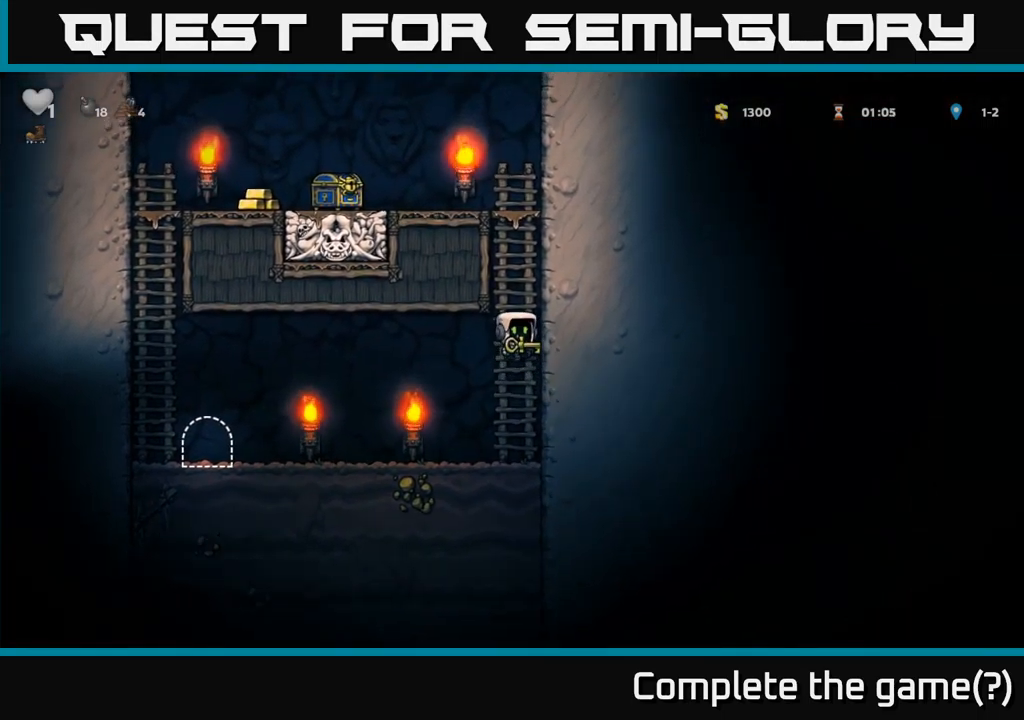
{"buttons": ["A", "DPAD_UP", "DPAD_LEFT"], "left_stick": "center", "events": [[100, "A", "up"], [450, "A", "down"], [483, "DPAD_LEFT", "down"]]}